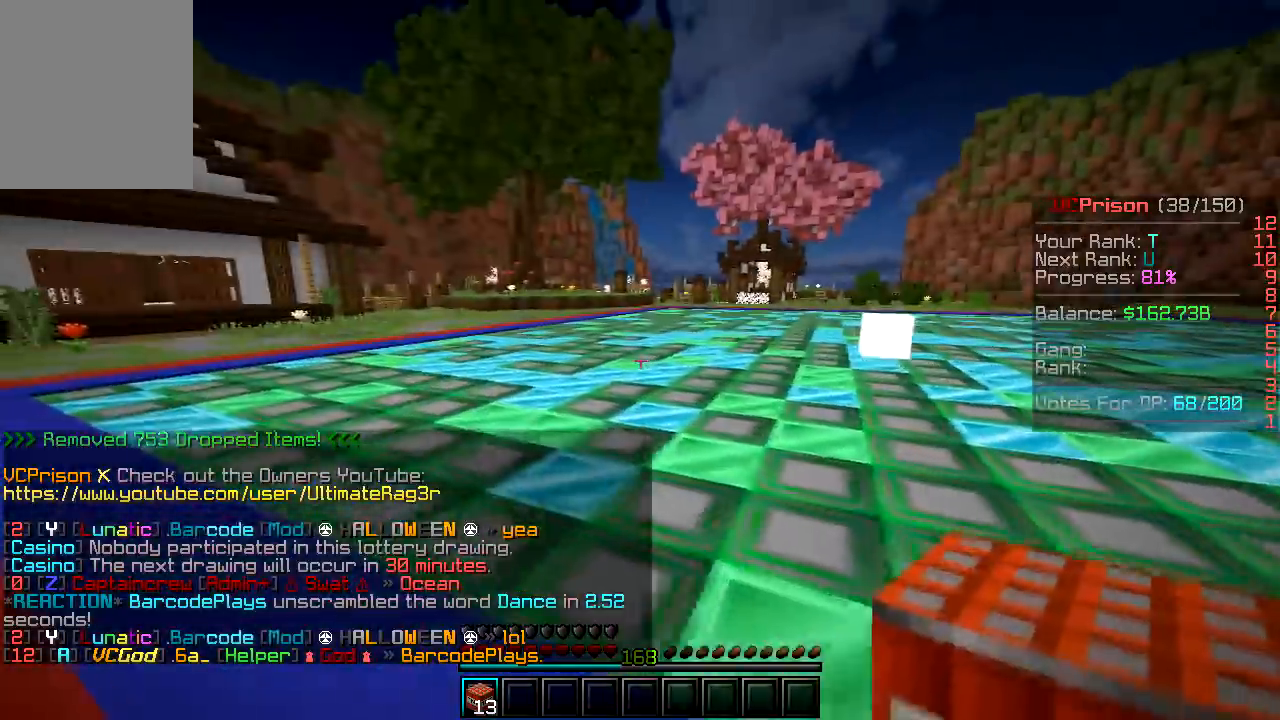
Gameplay with keyboard and mouse; each line is a JSON object with the keys and mouse buttons held at the frame after it. "events" lists presses ("down") and releases ("up") of "a", "d", "s", "w", "mouse_left" and "mouse_right" between this image and that frame as [ms after this image, input, new state], when the widget could be followed in between. "mouse_left", "mouse_right" = the "left", "right" buttons of the "mouse" list. No other keys are recorded. Fast repeated clicks can show as one long hold. Mouse movement is not recorded.
{"keys": ["a"], "mouse": [], "events": [[383, "w", "up"]]}
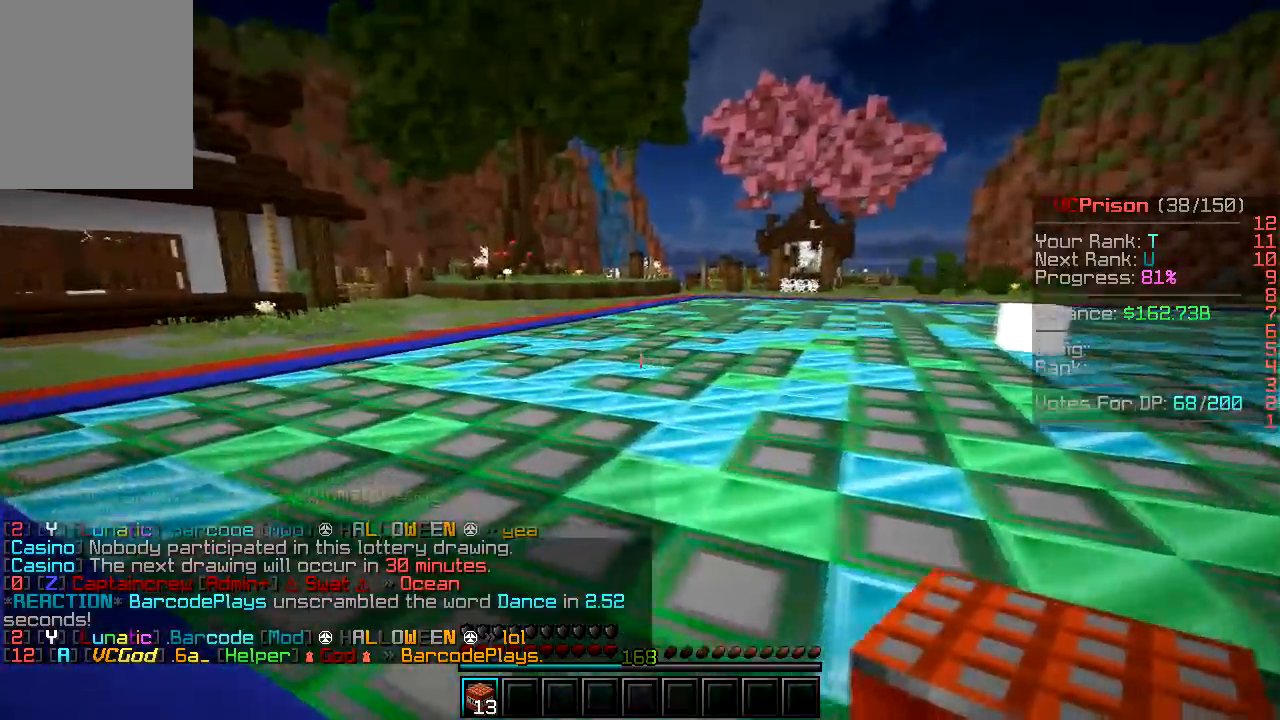
{"keys": ["a"], "mouse": [], "events": []}
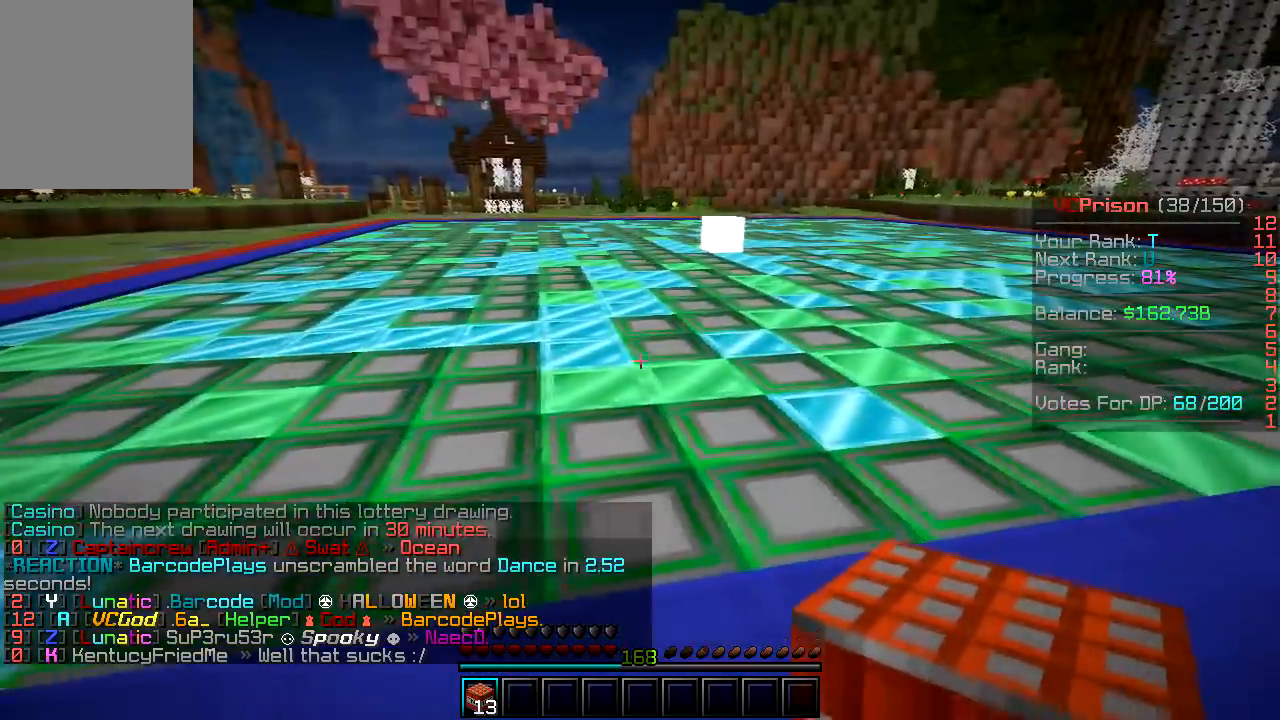
{"keys": ["w"], "mouse": [], "events": [[133, "a", "up"], [217, "d", "down"], [467, "w", "down"], [483, "d", "up"]]}
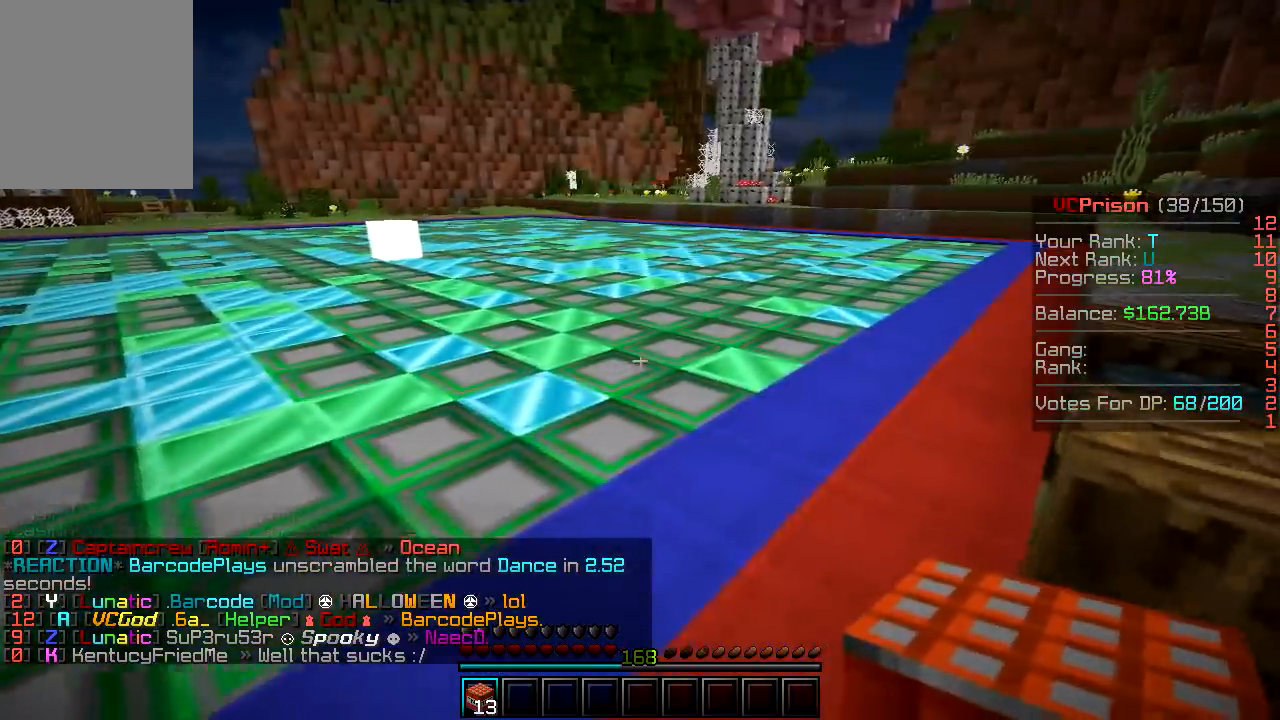
{"keys": ["d", "w"], "mouse": [], "events": [[300, "d", "down"]]}
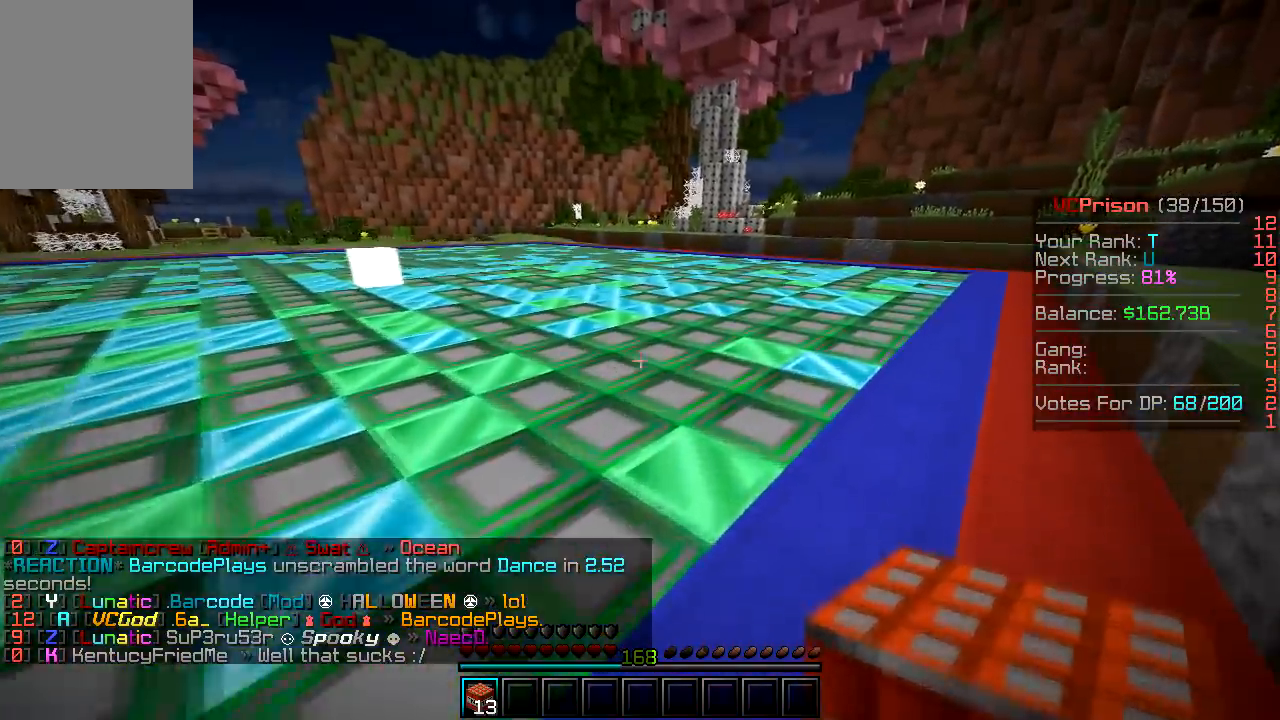
{"keys": ["d", "w"], "mouse": [], "events": []}
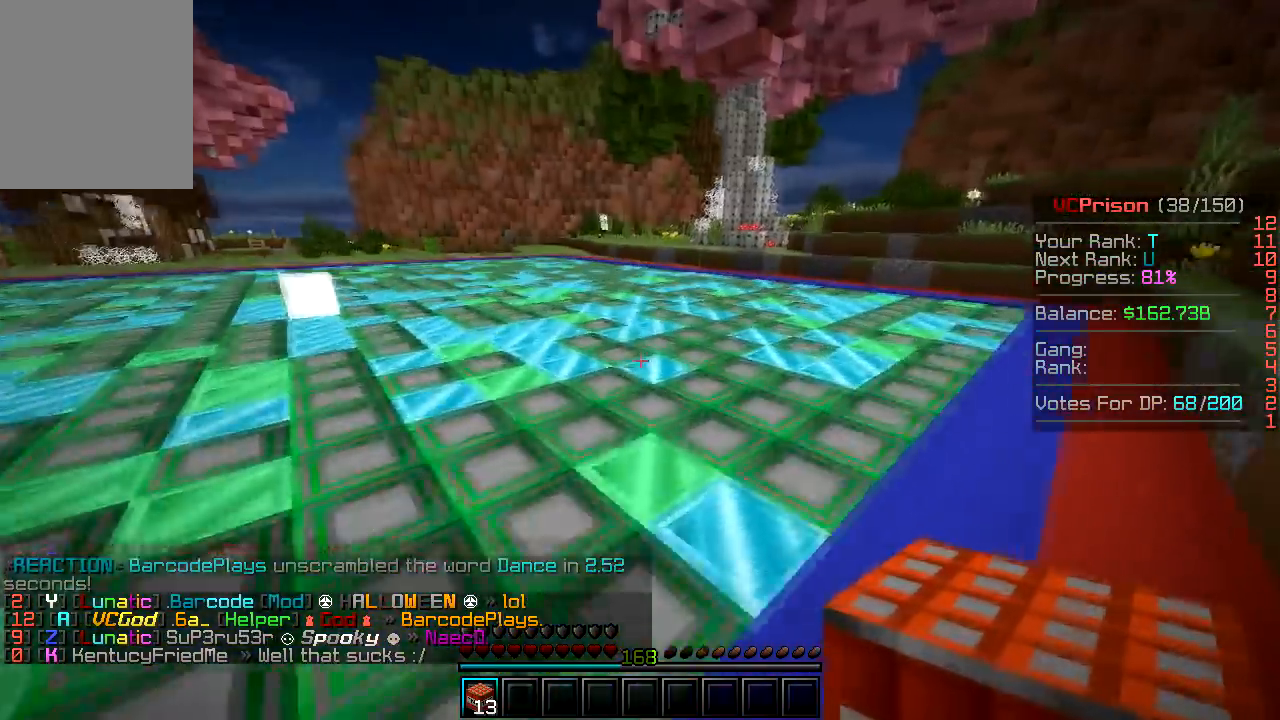
{"keys": ["d", "w"], "mouse": [], "events": []}
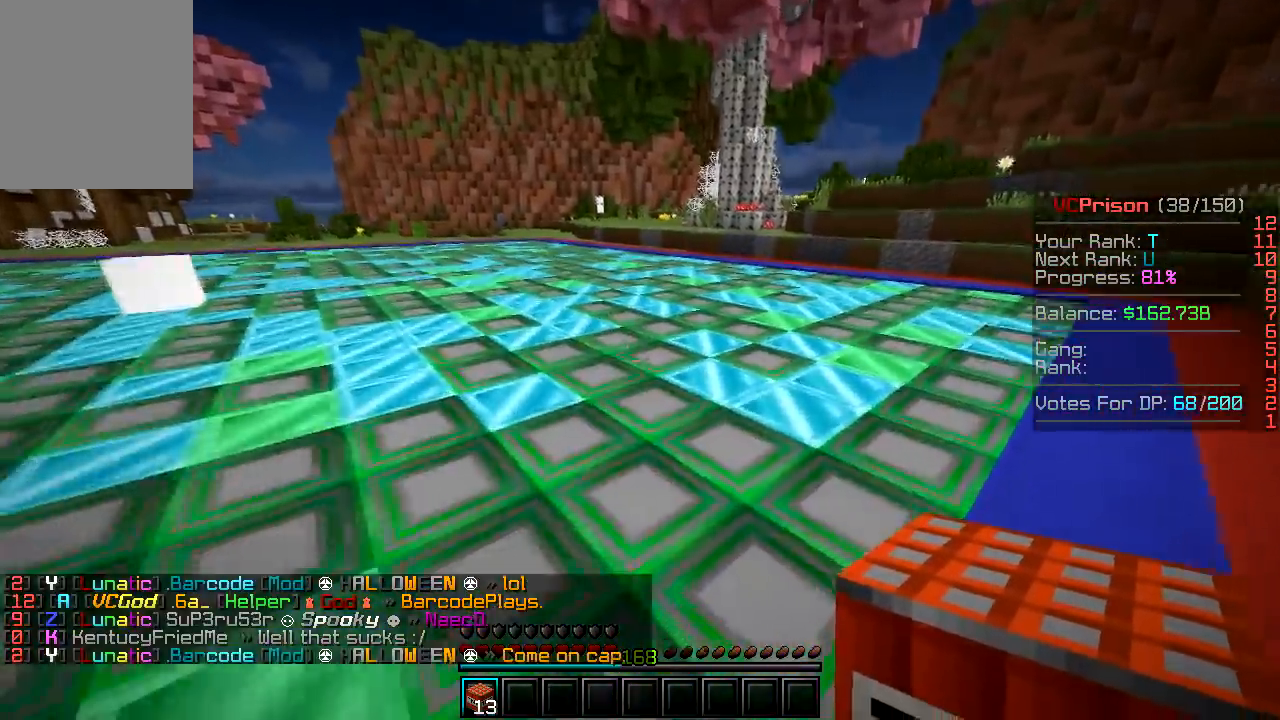
{"keys": ["d"], "mouse": [], "events": [[150, "w", "up"]]}
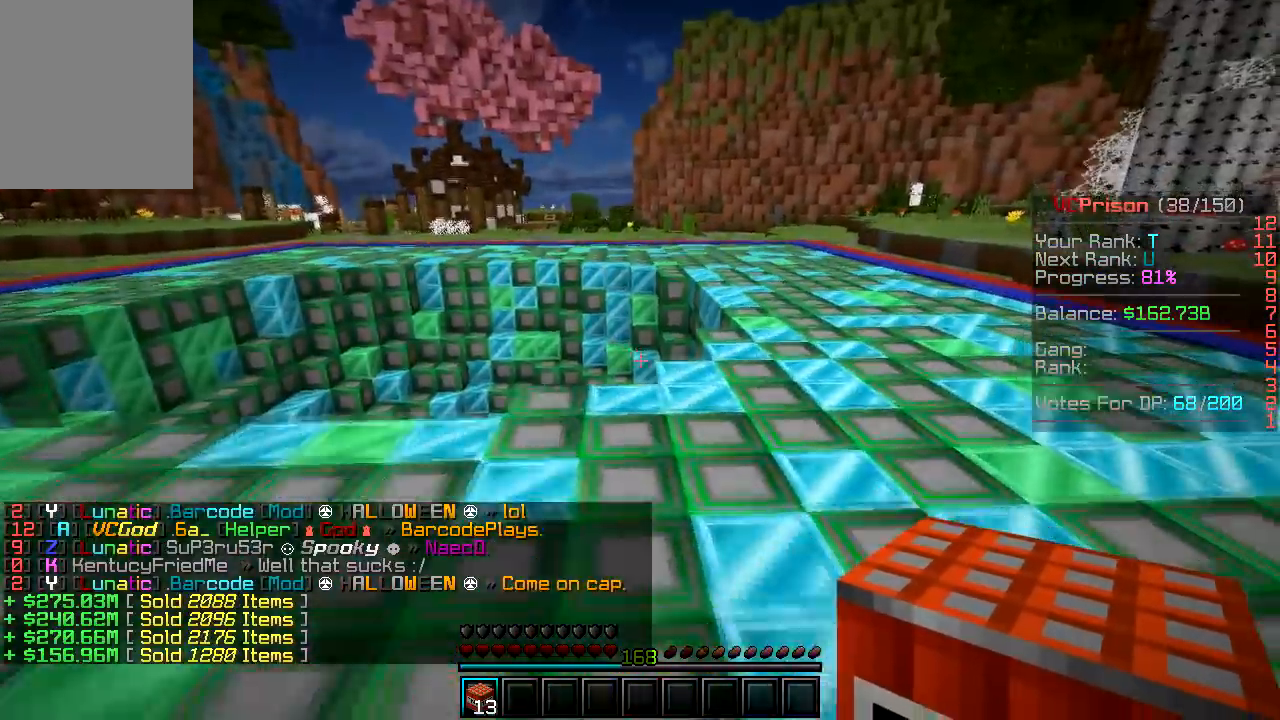
{"keys": ["a"], "mouse": ["left"], "events": [[350, "mouse_left", "down"], [417, "a", "down"], [483, "d", "up"]]}
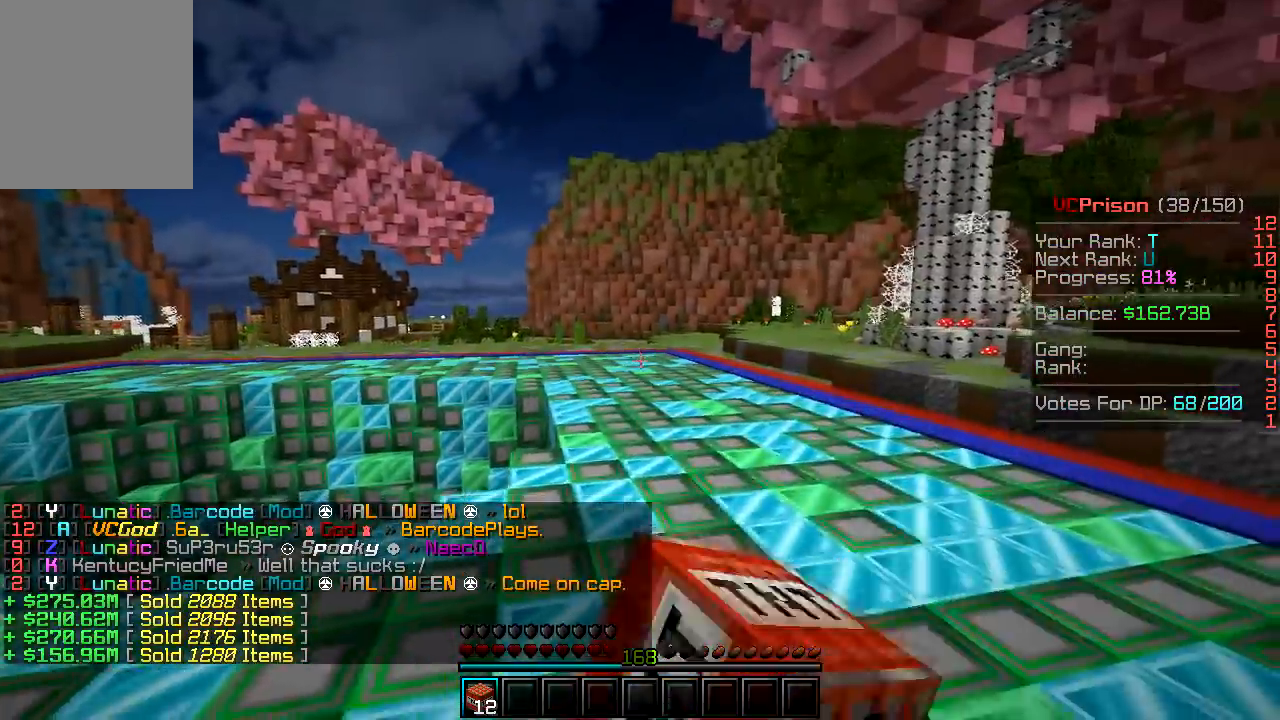
{"keys": ["a"], "mouse": [], "events": [[17, "mouse_left", "up"]]}
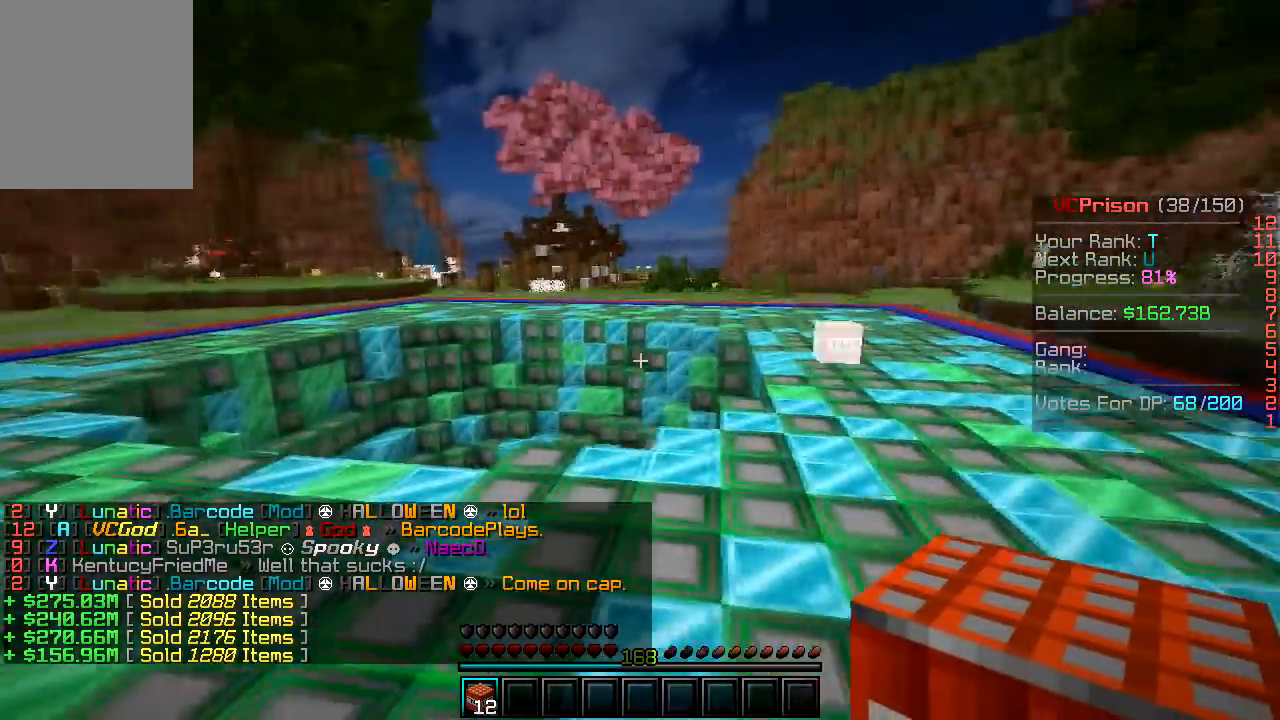
{"keys": ["a"], "mouse": [], "events": [[267, "mouse_left", "down"], [433, "mouse_left", "up"]]}
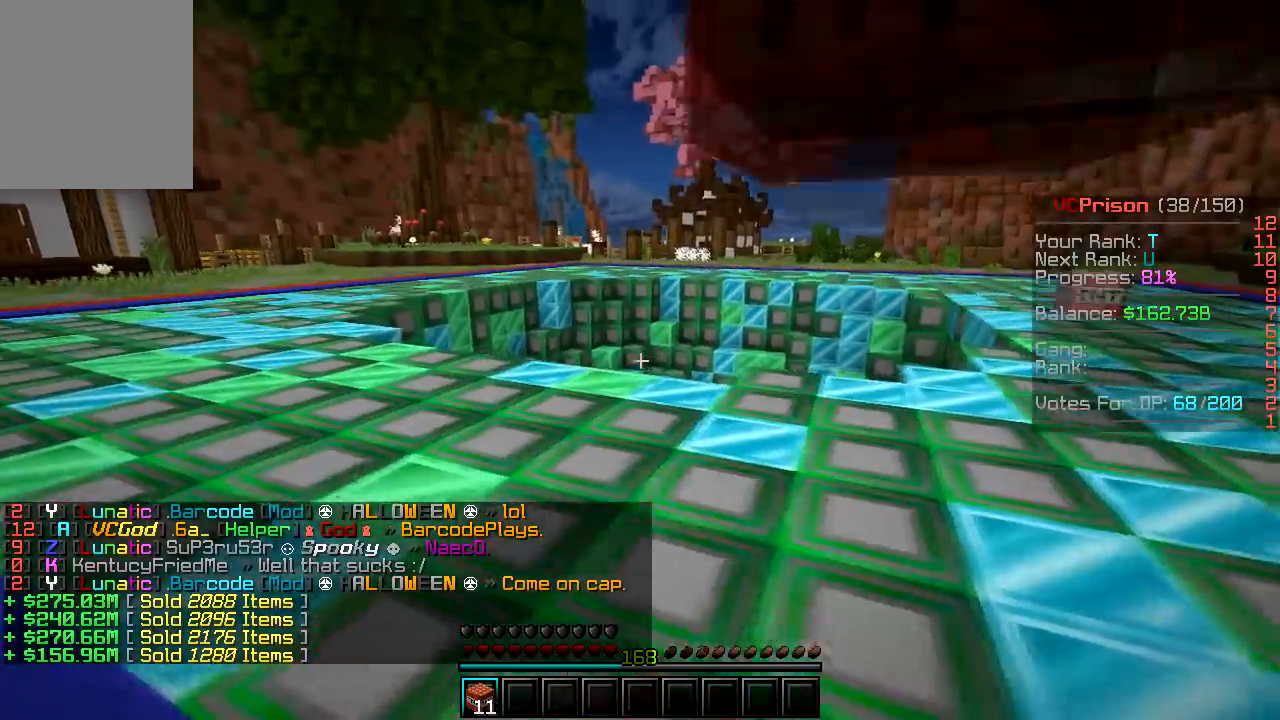
{"keys": ["a"], "mouse": [], "events": []}
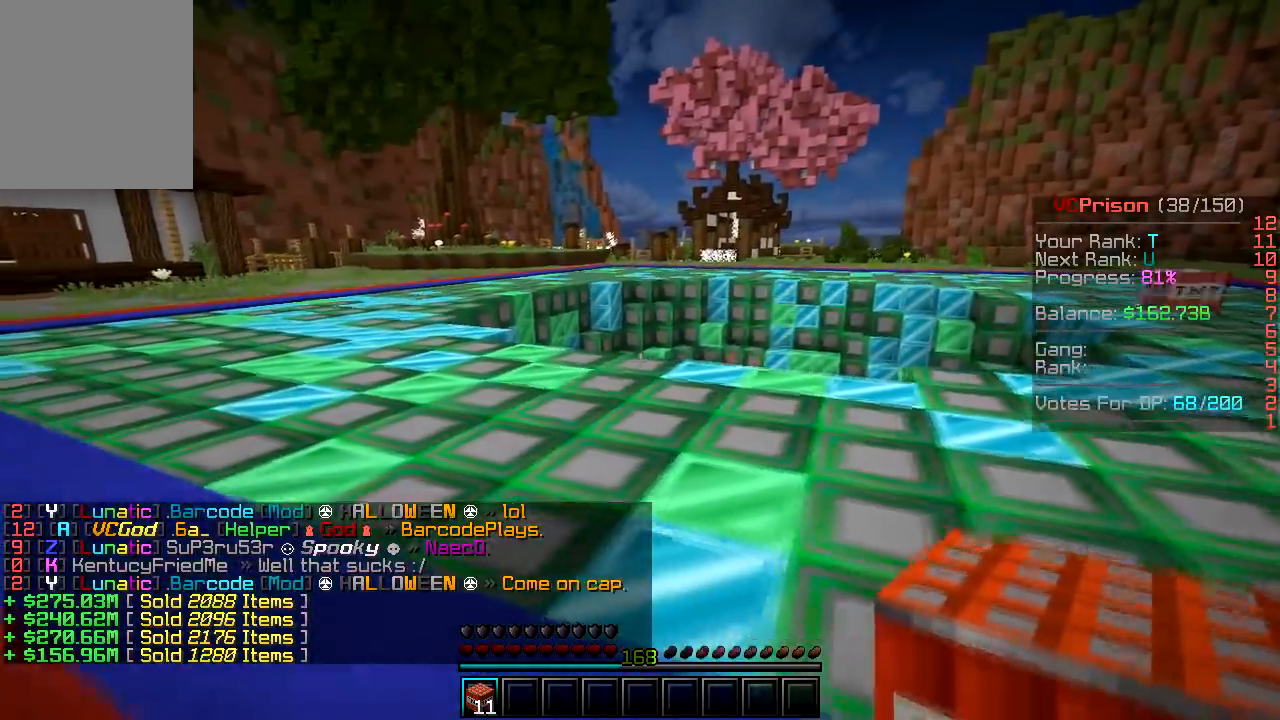
{"keys": ["a", "w"], "mouse": [], "events": [[67, "w", "down"]]}
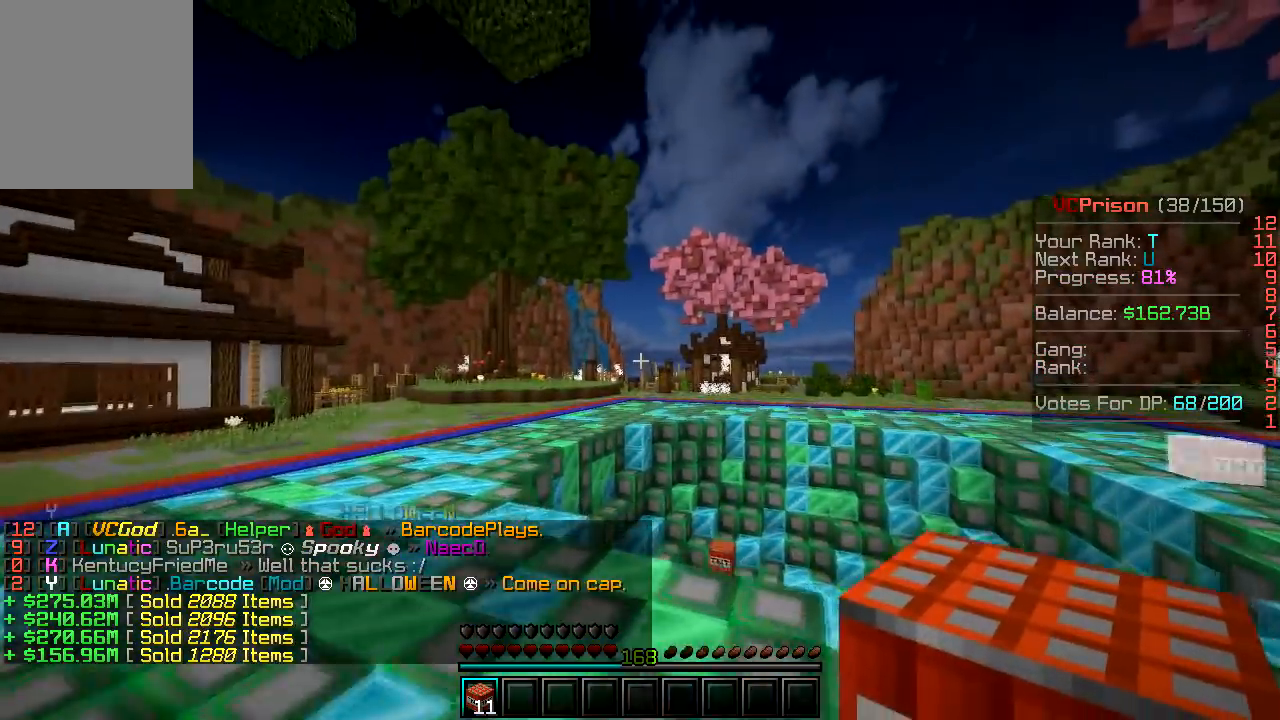
{"keys": ["a"], "mouse": [], "events": [[283, "w", "up"]]}
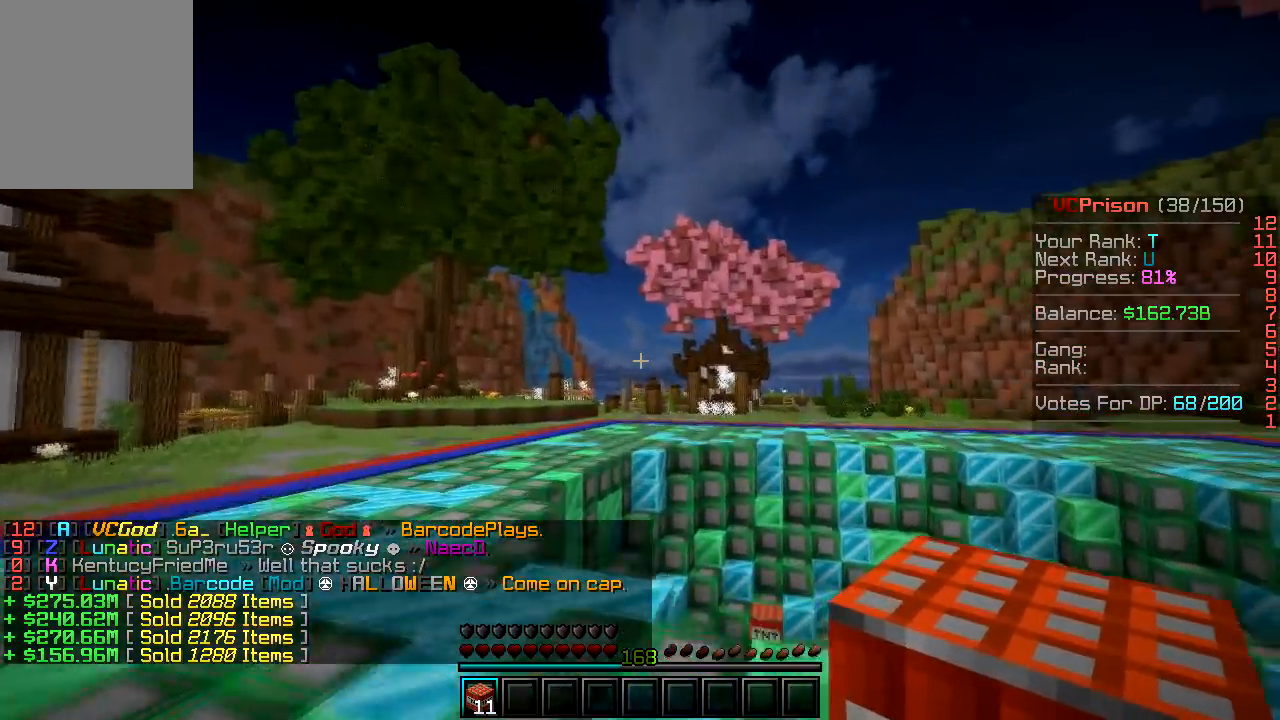
{"keys": ["a"], "mouse": [], "events": [[150, "mouse_left", "down"], [317, "mouse_left", "up"]]}
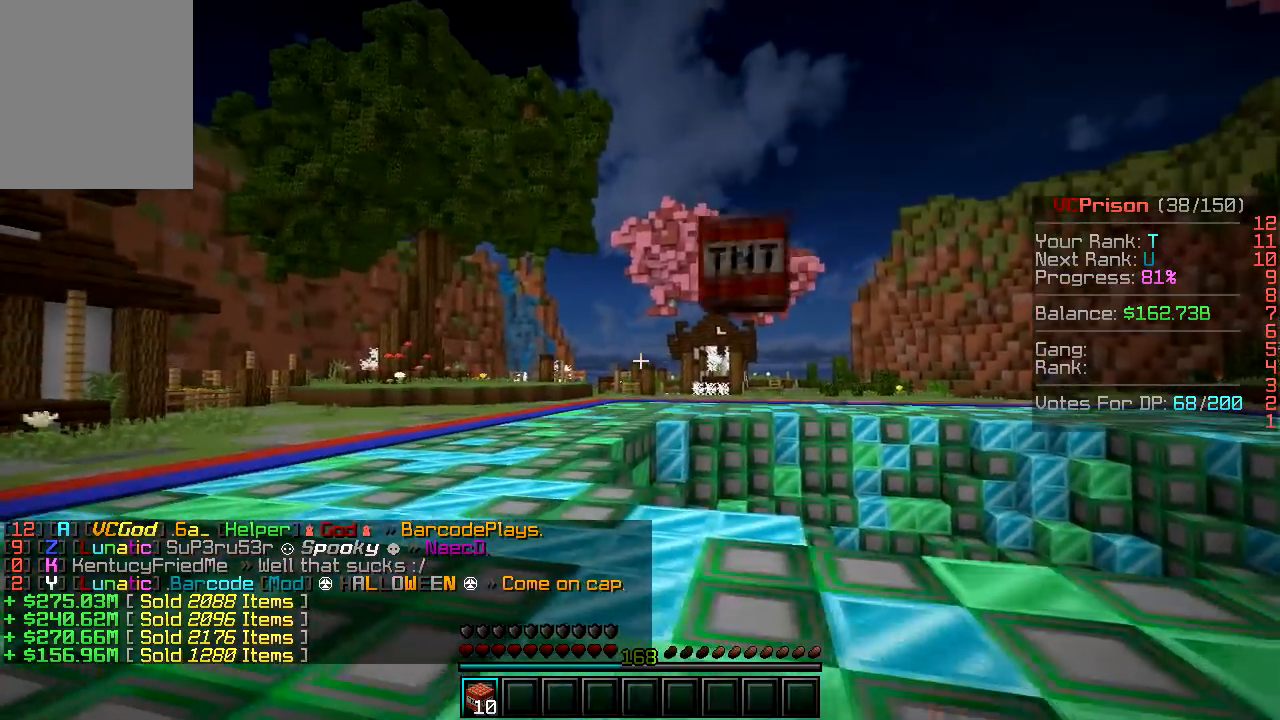
{"keys": [], "mouse": [], "events": [[433, "a", "up"]]}
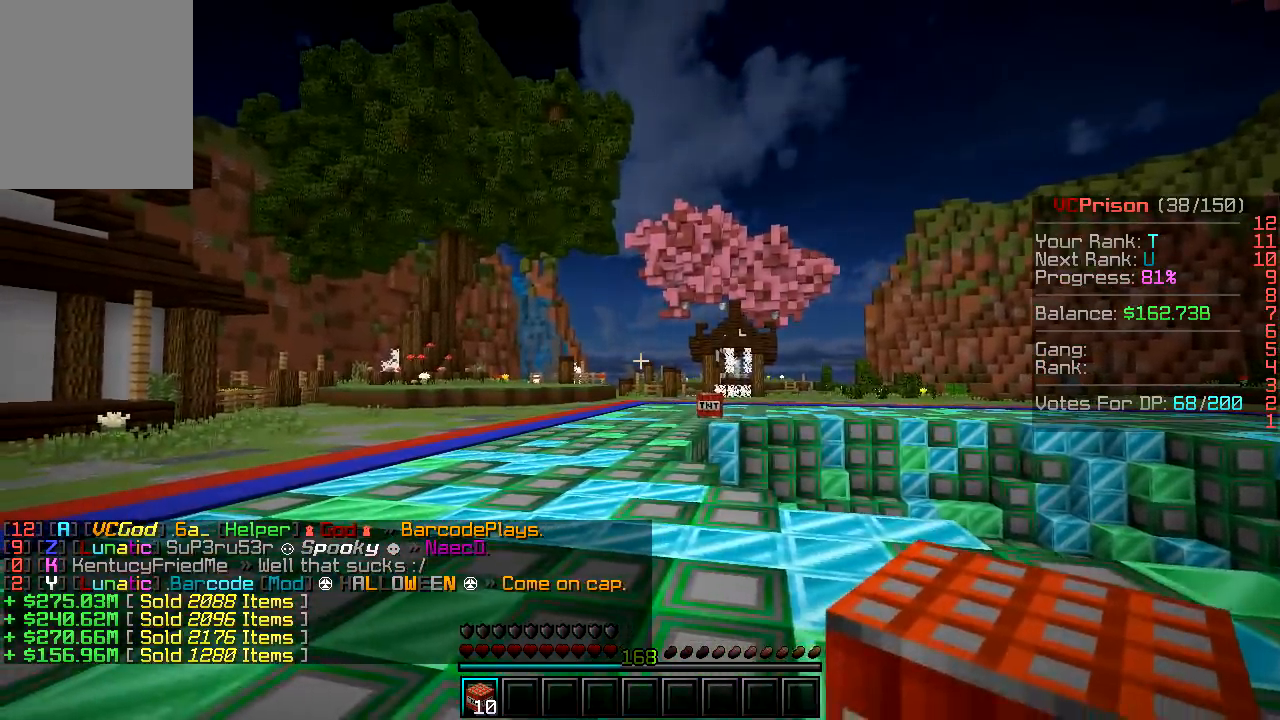
{"keys": ["d"], "mouse": [], "events": [[67, "d", "down"]]}
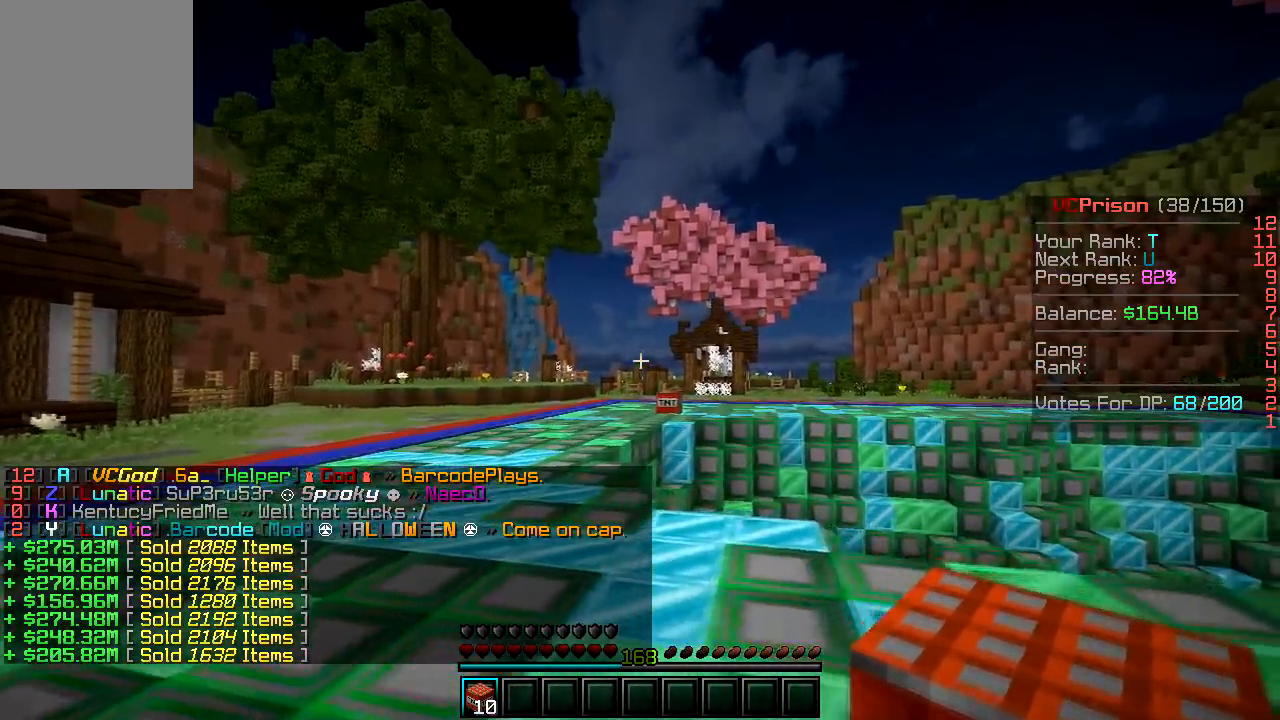
{"keys": ["d", "w"], "mouse": [], "events": [[467, "w", "down"]]}
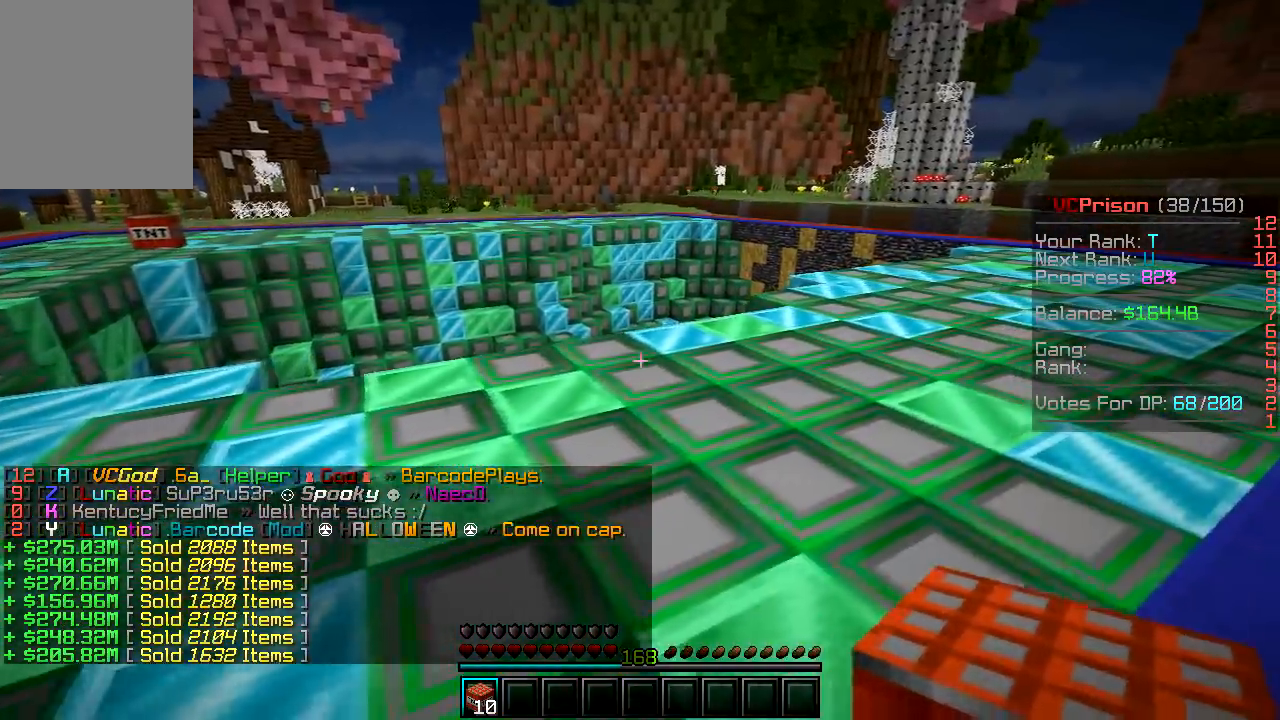
{"keys": ["d", "w"], "mouse": [], "events": []}
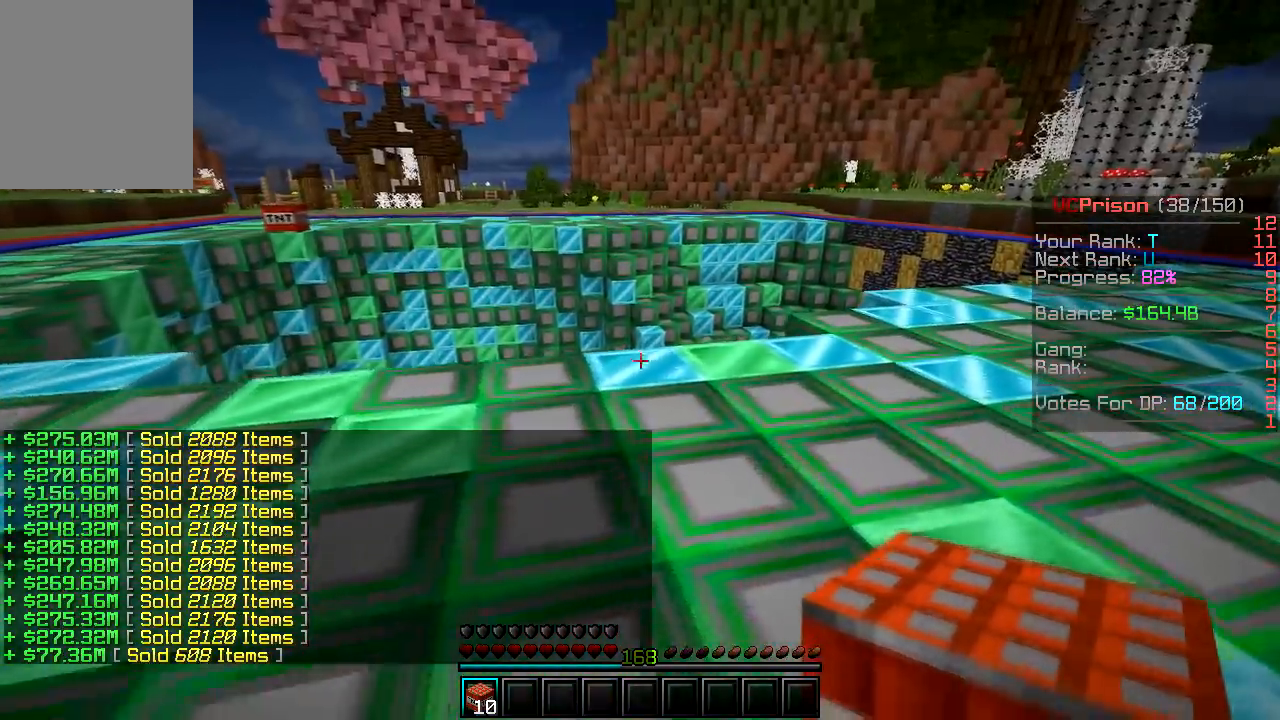
{"keys": ["d", "w"], "mouse": [], "events": []}
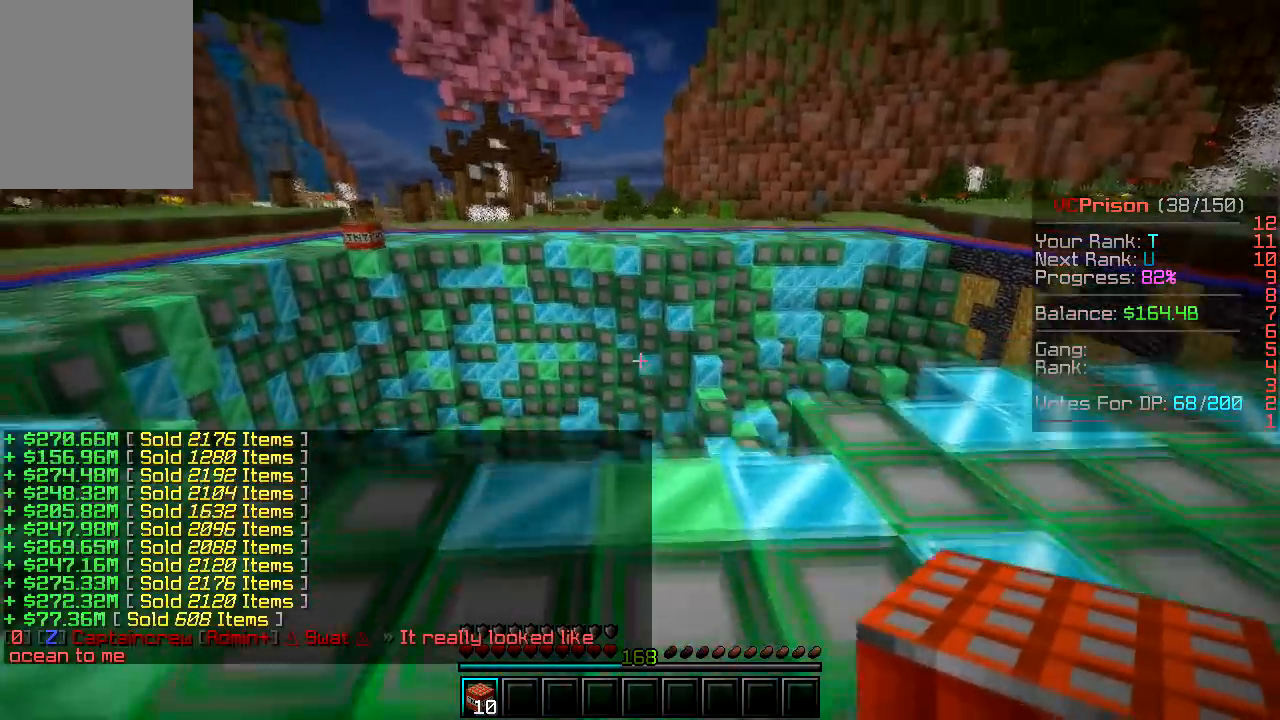
{"keys": ["d"], "mouse": [], "events": [[383, "w", "up"]]}
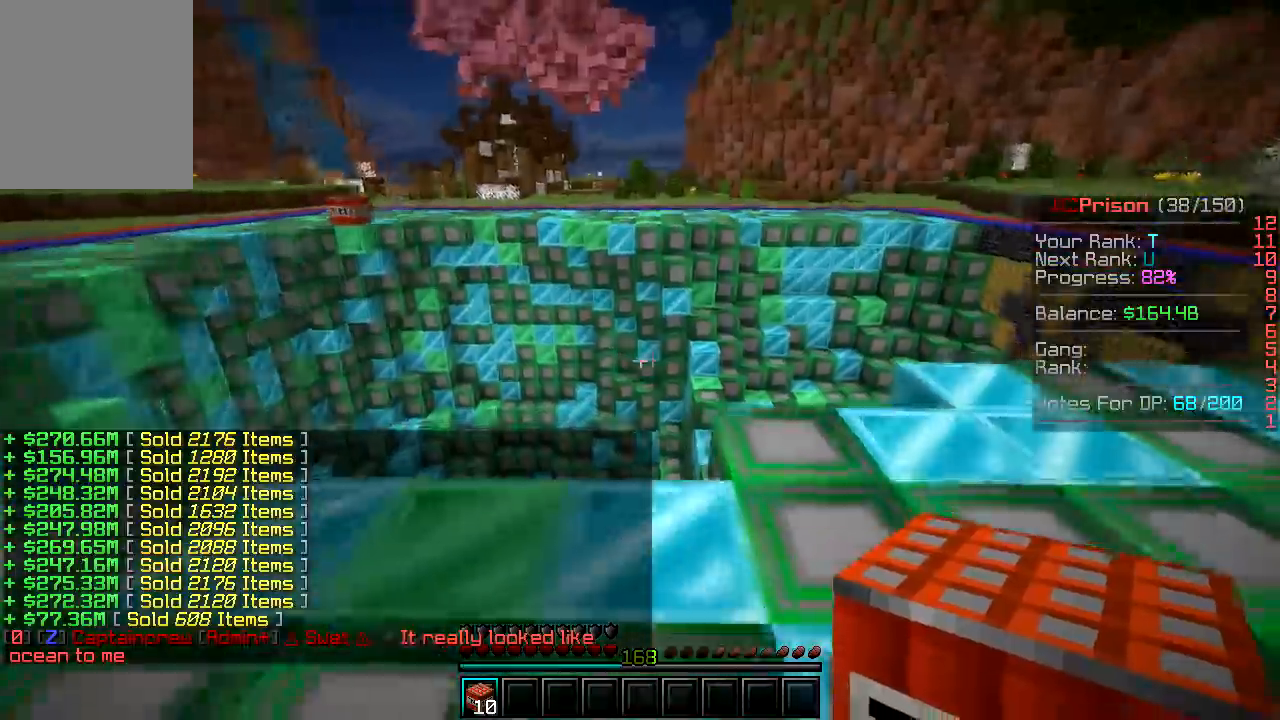
{"keys": ["d", "w"], "mouse": [], "events": [[250, "w", "down"], [333, "mouse_left", "down"], [483, "mouse_left", "up"]]}
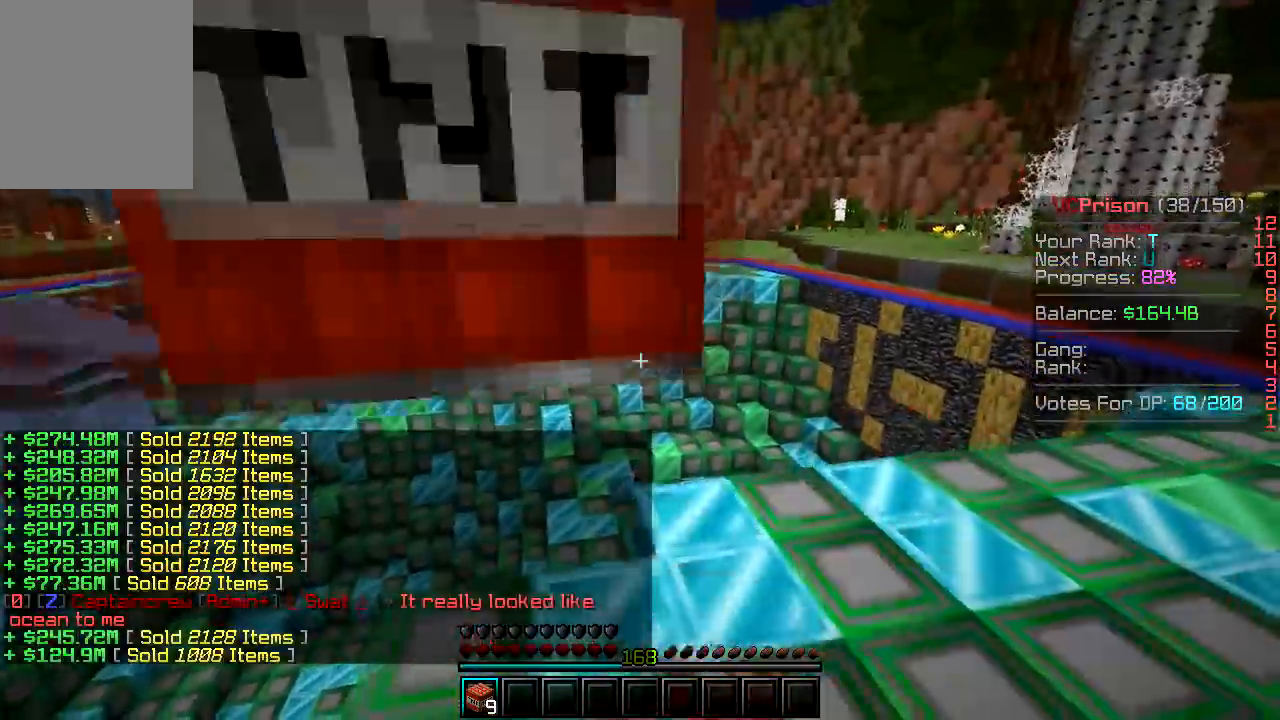
{"keys": ["d"], "mouse": [], "events": [[483, "w", "up"]]}
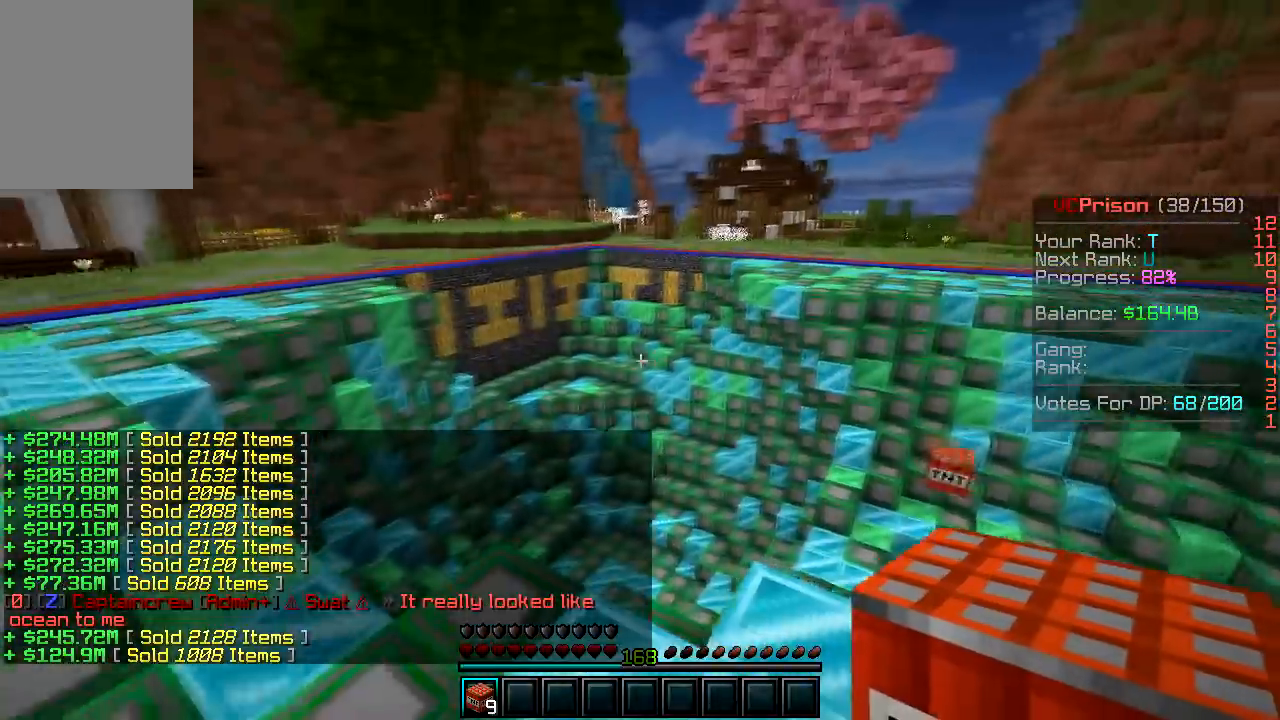
{"keys": ["d"], "mouse": [], "events": []}
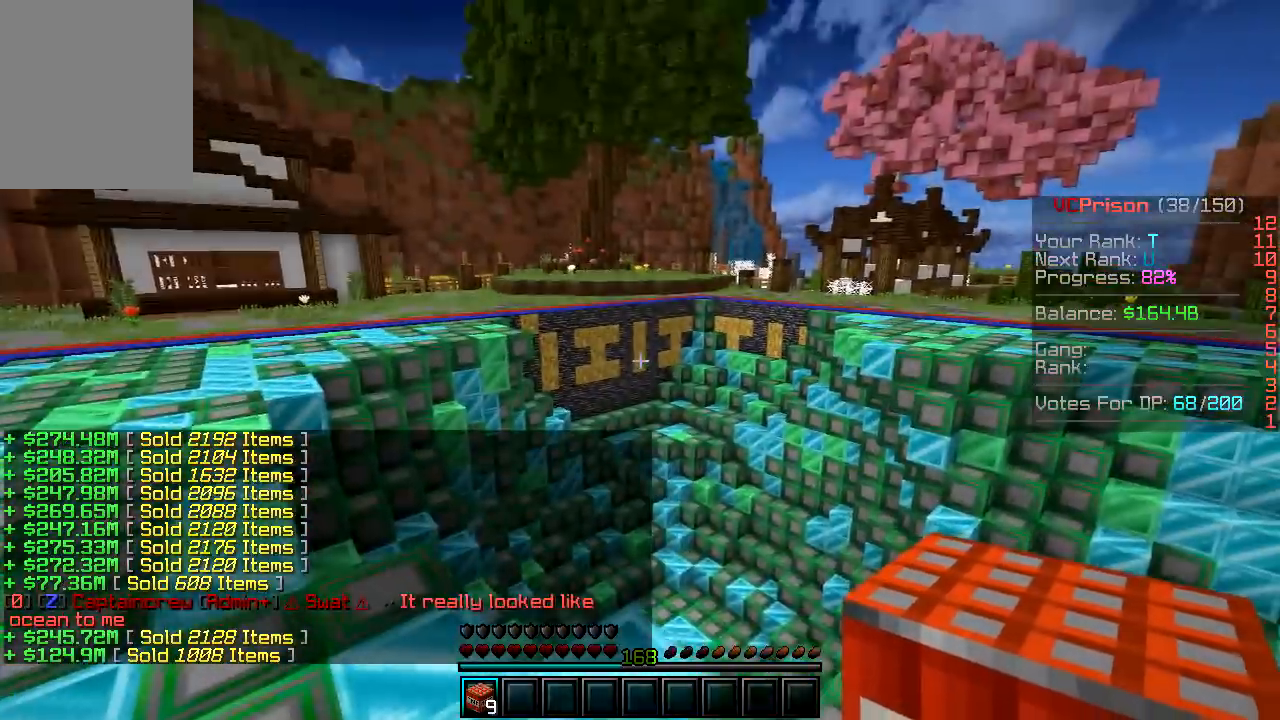
{"keys": ["d"], "mouse": [], "events": [[17, "mouse_left", "down"], [83, "d", "up"], [133, "mouse_left", "up"], [250, "s", "down"], [433, "s", "up"], [467, "d", "down"]]}
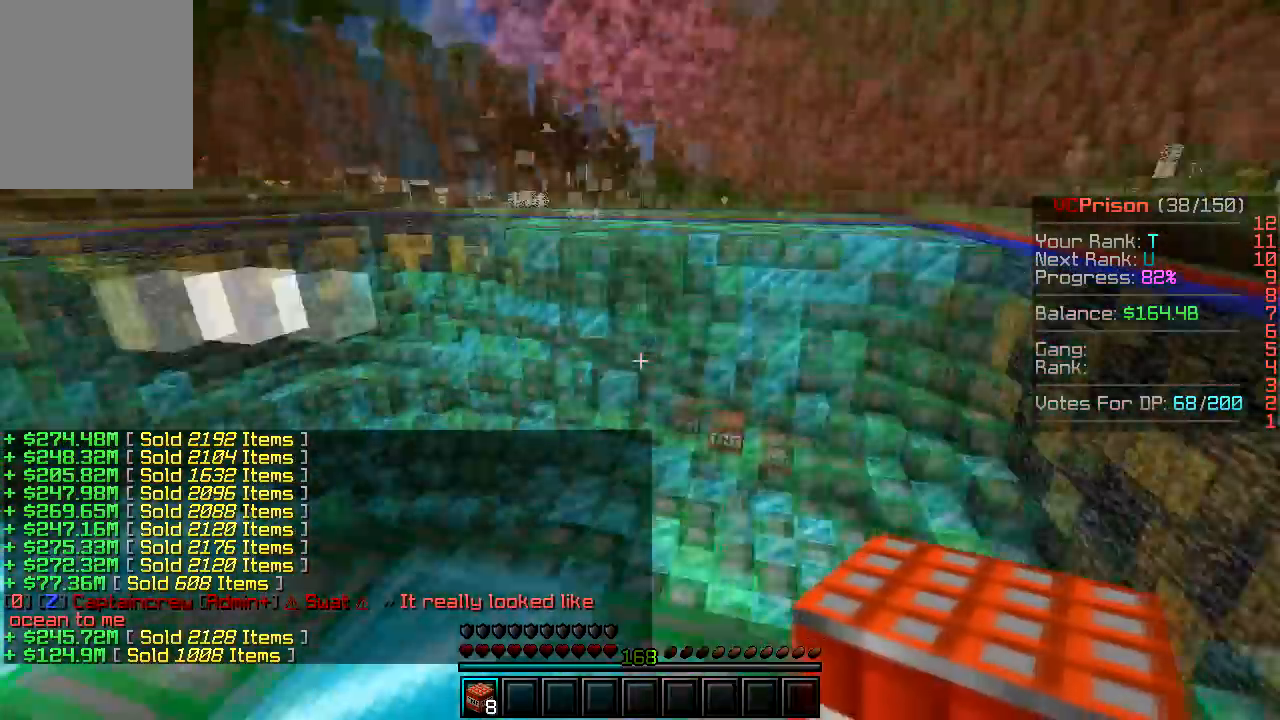
{"keys": ["w"], "mouse": [], "events": [[483, "d", "up"], [500, "w", "down"]]}
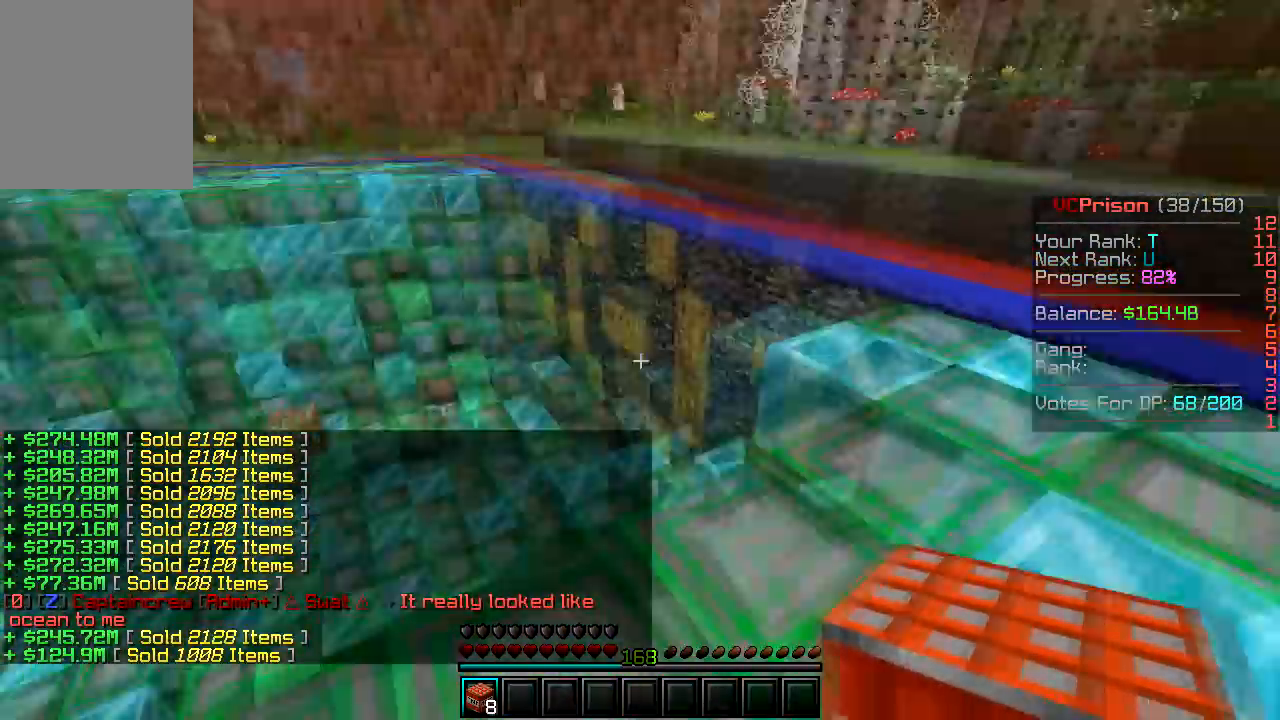
{"keys": ["w"], "mouse": [], "events": []}
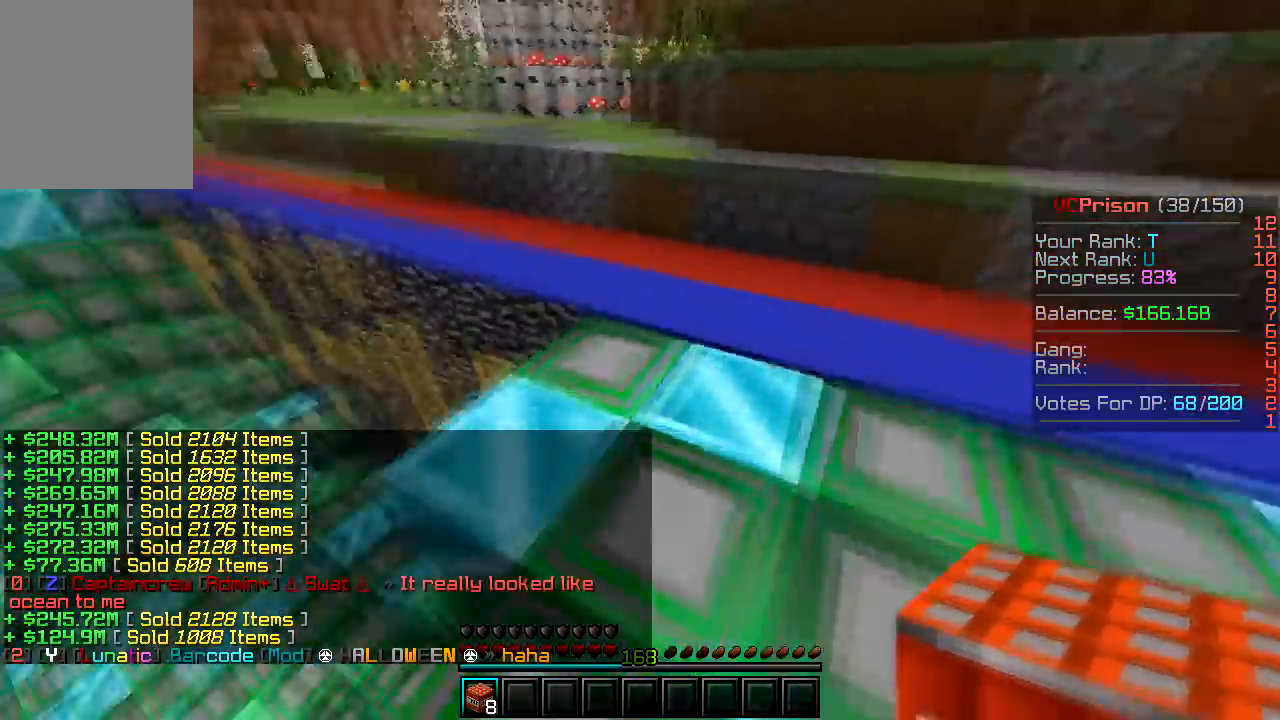
{"keys": ["w"], "mouse": [], "events": []}
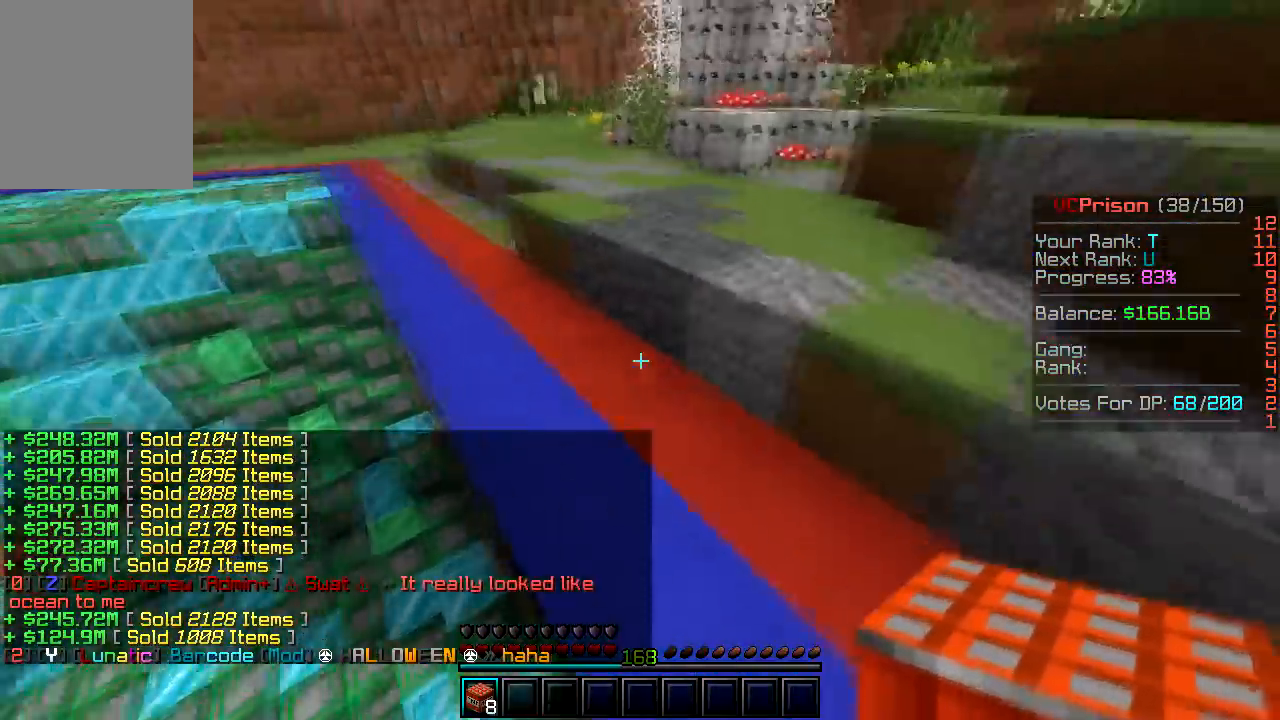
{"keys": ["d", "w"], "mouse": [], "events": [[200, "d", "down"]]}